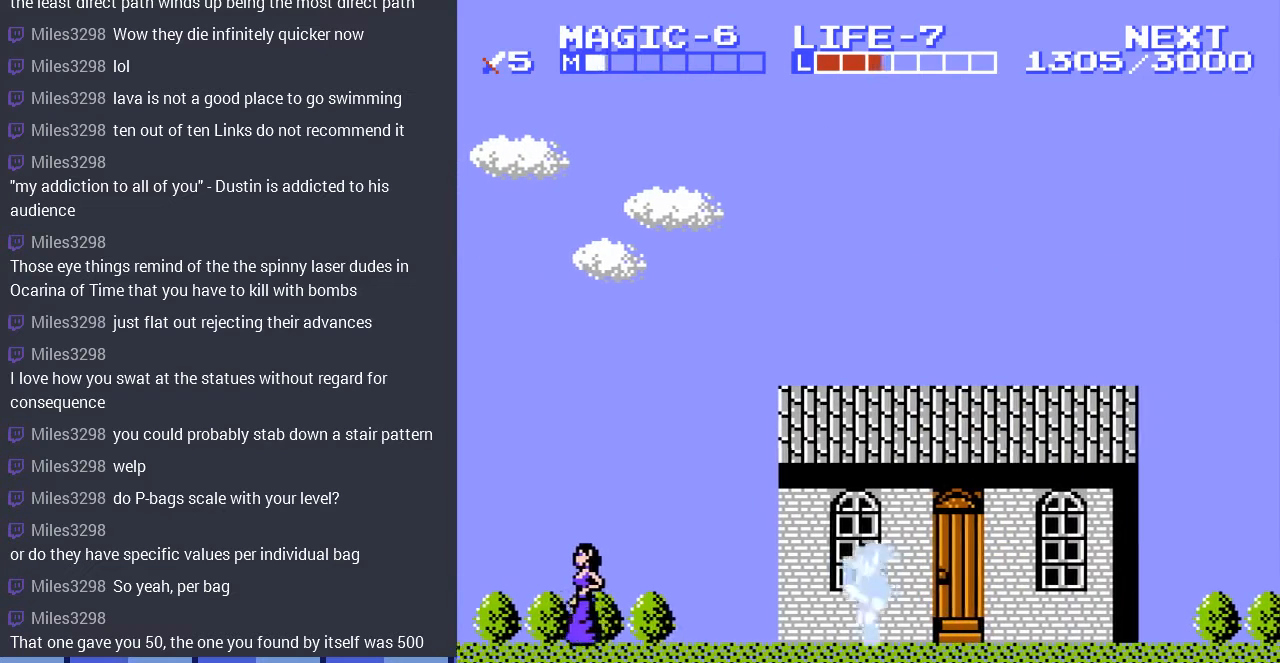
Gameplay with a controller (Nintendo layout); each line is a JSON object with the inputs held at the frame after it. "events" lists button and stick changes between this image and that frame as [ms after this image, input, new state], when the widget could be followed in between. Not read: L3 R3.
{"buttons": [], "events": []}
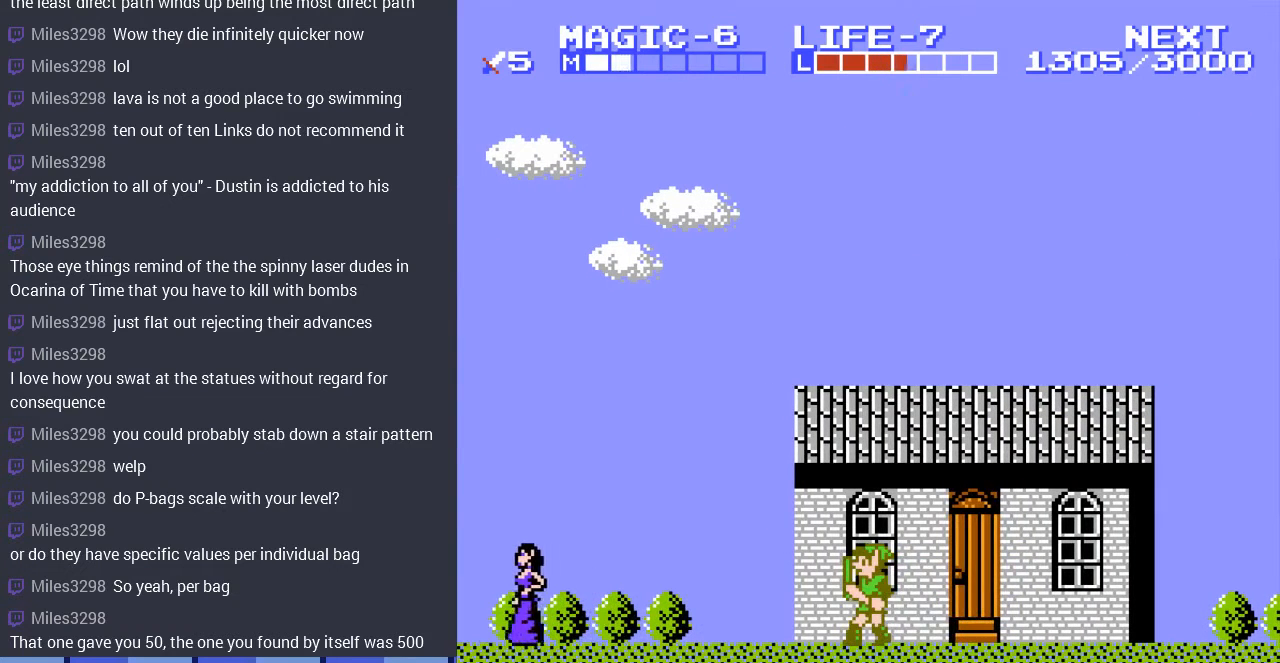
{"buttons": ["SELECT"], "events": [[400, "SELECT", "down"]]}
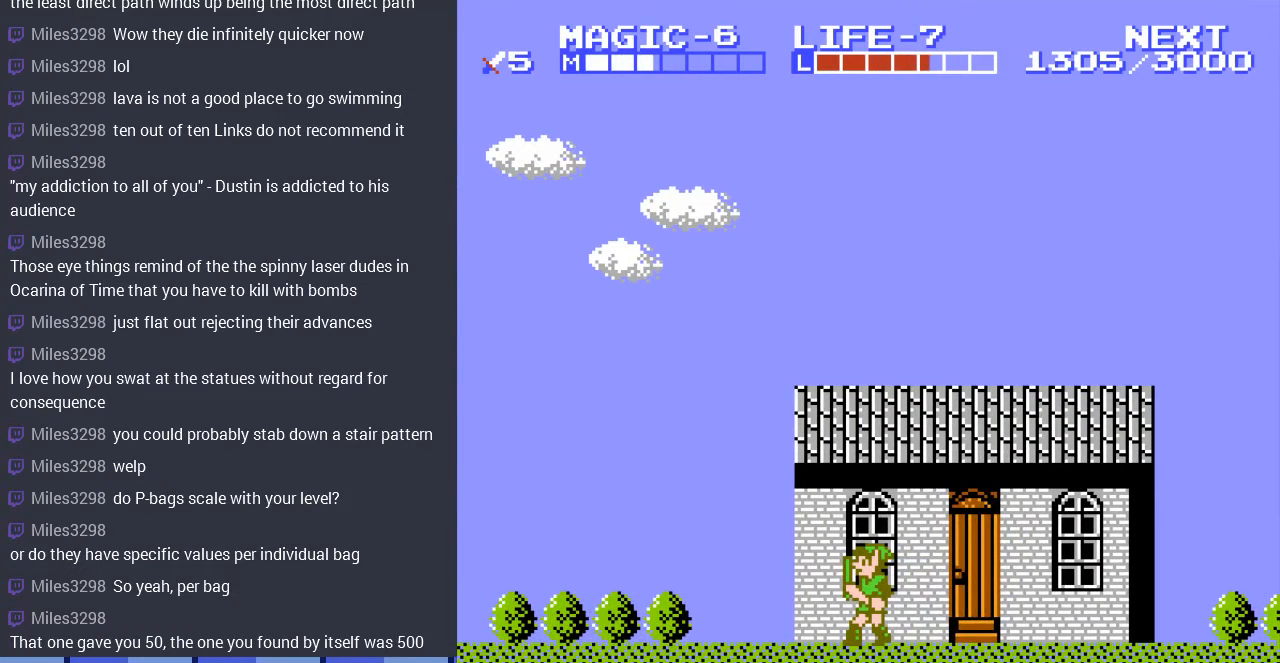
{"buttons": ["SELECT"], "events": [[33, "SELECT", "up"], [200, "SELECT", "down"], [300, "SELECT", "up"], [467, "SELECT", "down"]]}
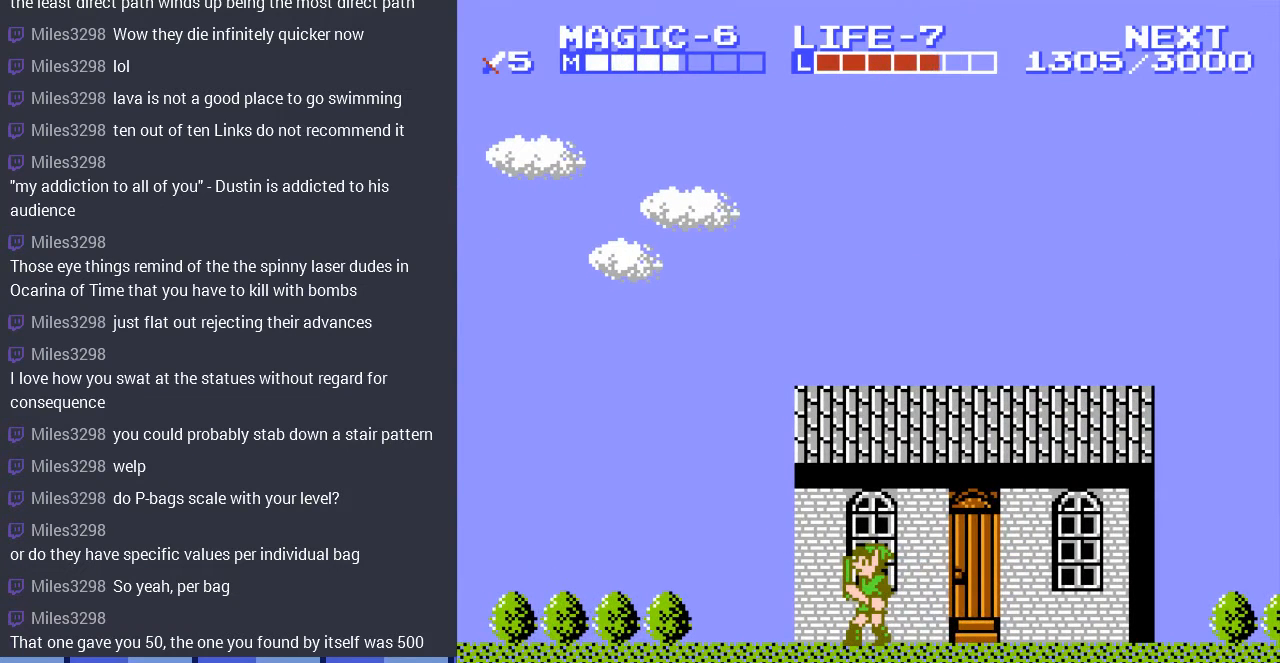
{"buttons": ["SELECT"], "events": [[67, "SELECT", "up"], [167, "SELECT", "down"], [300, "SELECT", "up"], [500, "SELECT", "down"]]}
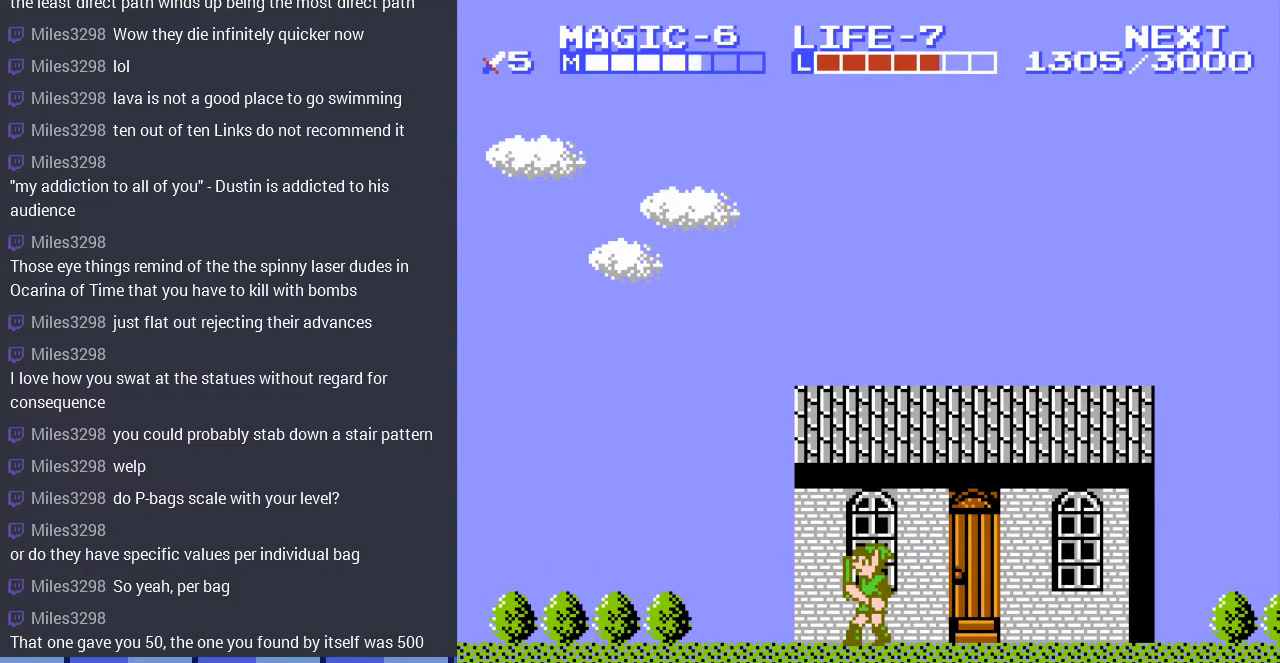
{"buttons": ["SELECT"], "events": [[133, "SELECT", "up"], [233, "SELECT", "down"], [367, "SELECT", "up"], [500, "SELECT", "down"]]}
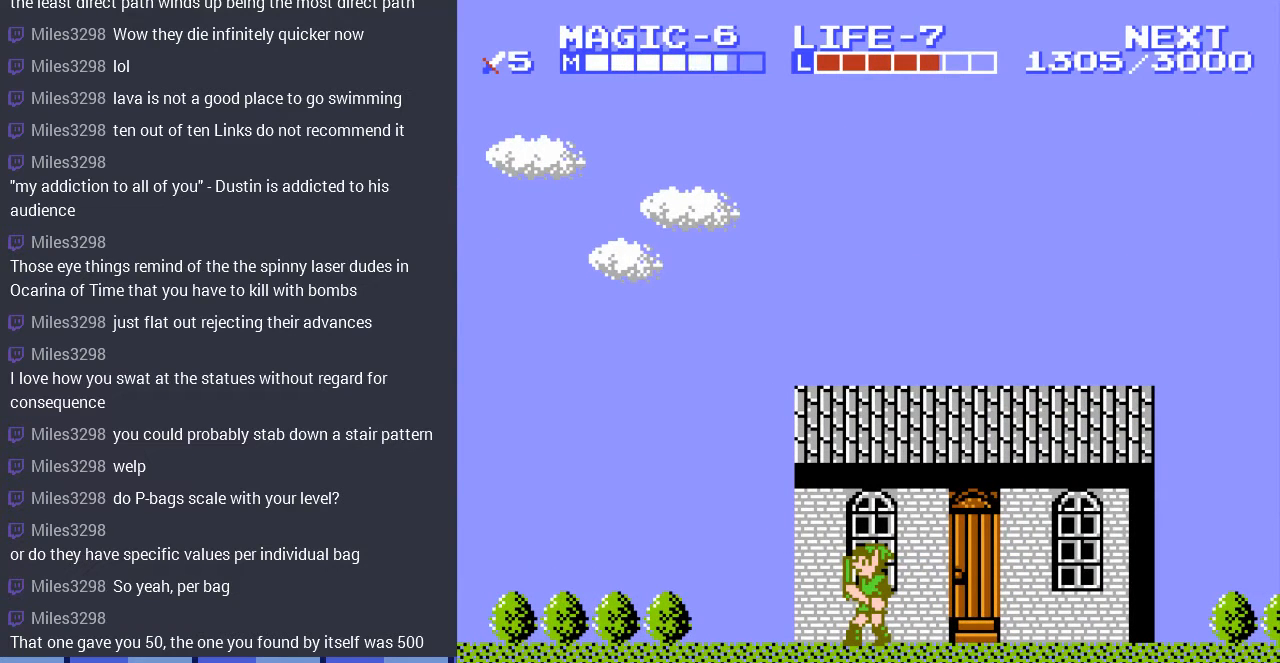
{"buttons": [], "events": [[133, "SELECT", "up"], [200, "SELECT", "down"], [300, "SELECT", "up"], [367, "SELECT", "down"], [500, "SELECT", "up"]]}
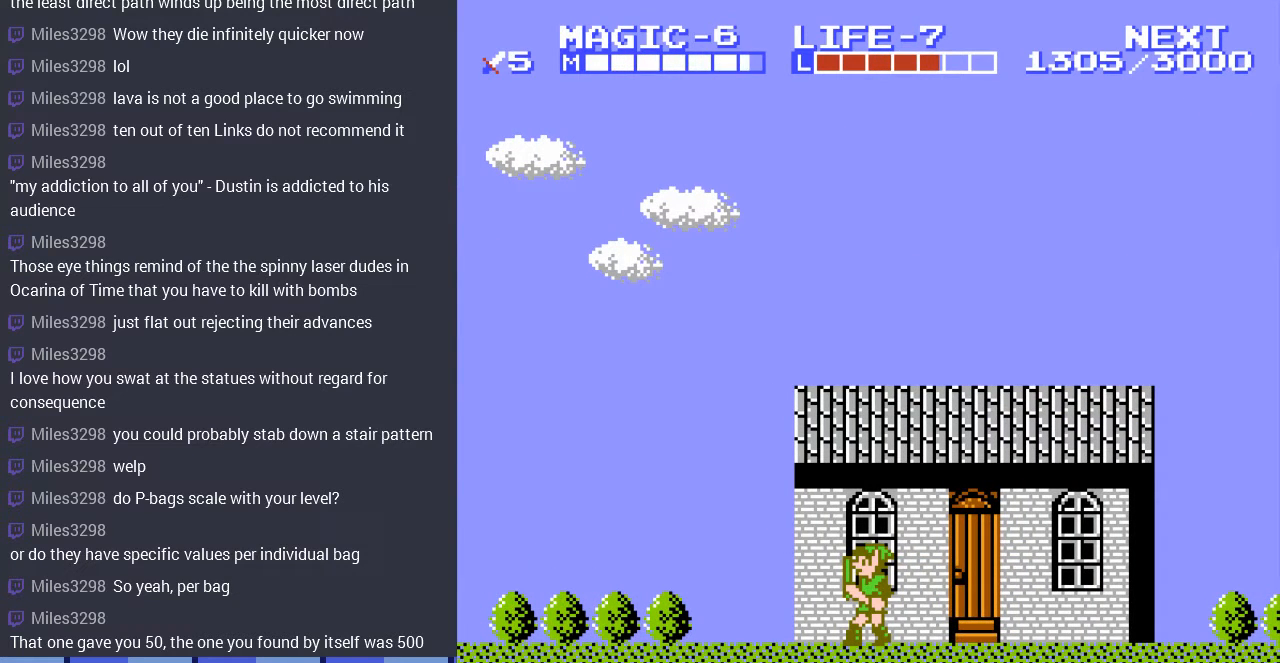
{"buttons": [], "events": [[133, "SELECT", "down"], [267, "SELECT", "up"], [300, "SELECT", "down"], [433, "SELECT", "up"]]}
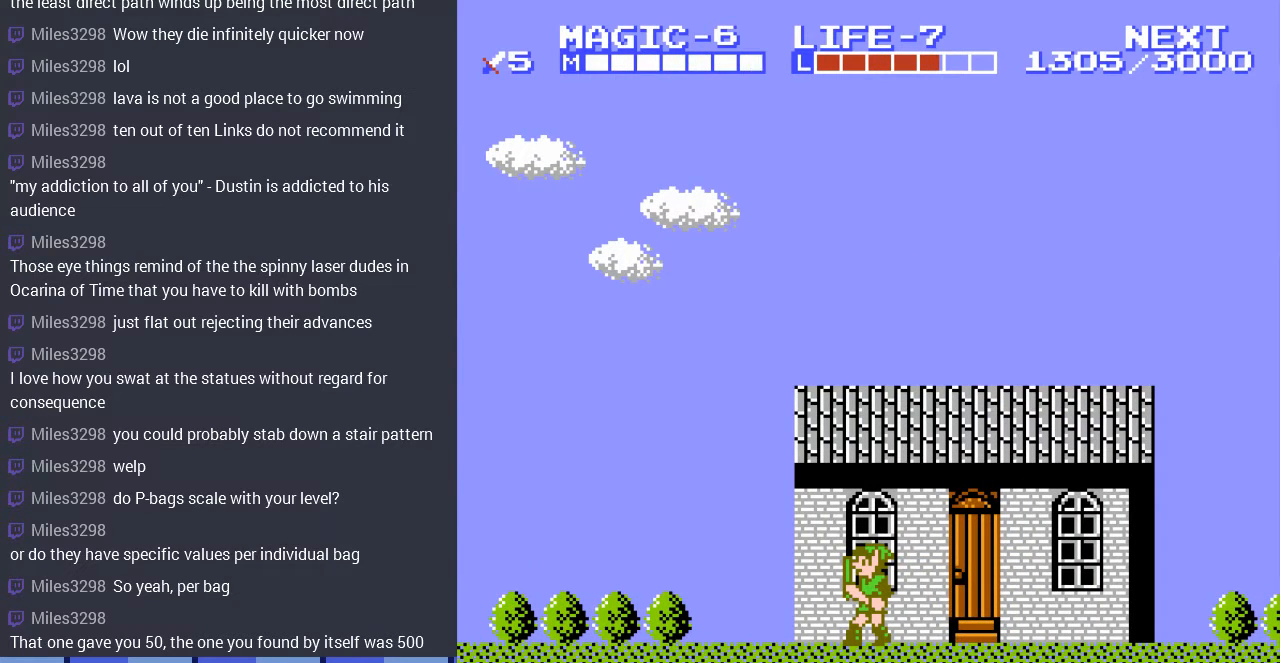
{"buttons": [], "events": [[300, "SELECT", "down"], [467, "SELECT", "up"]]}
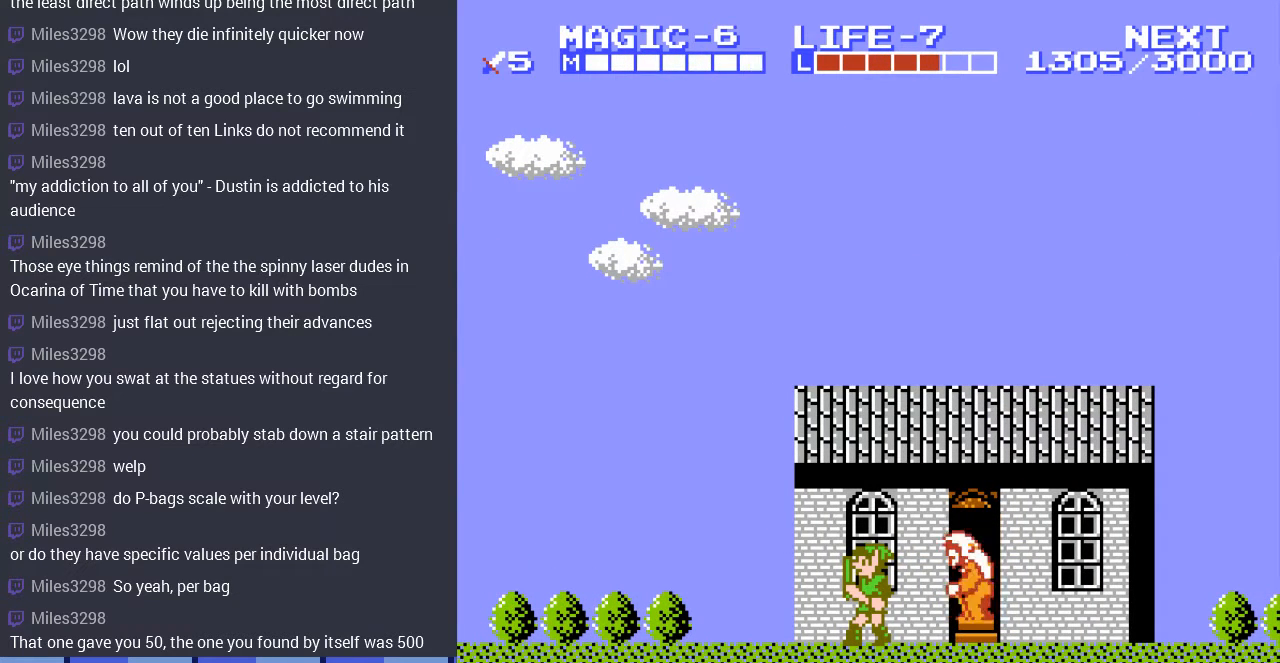
{"buttons": ["START"], "events": [[33, "START", "down"], [233, "START", "up"], [500, "START", "down"]]}
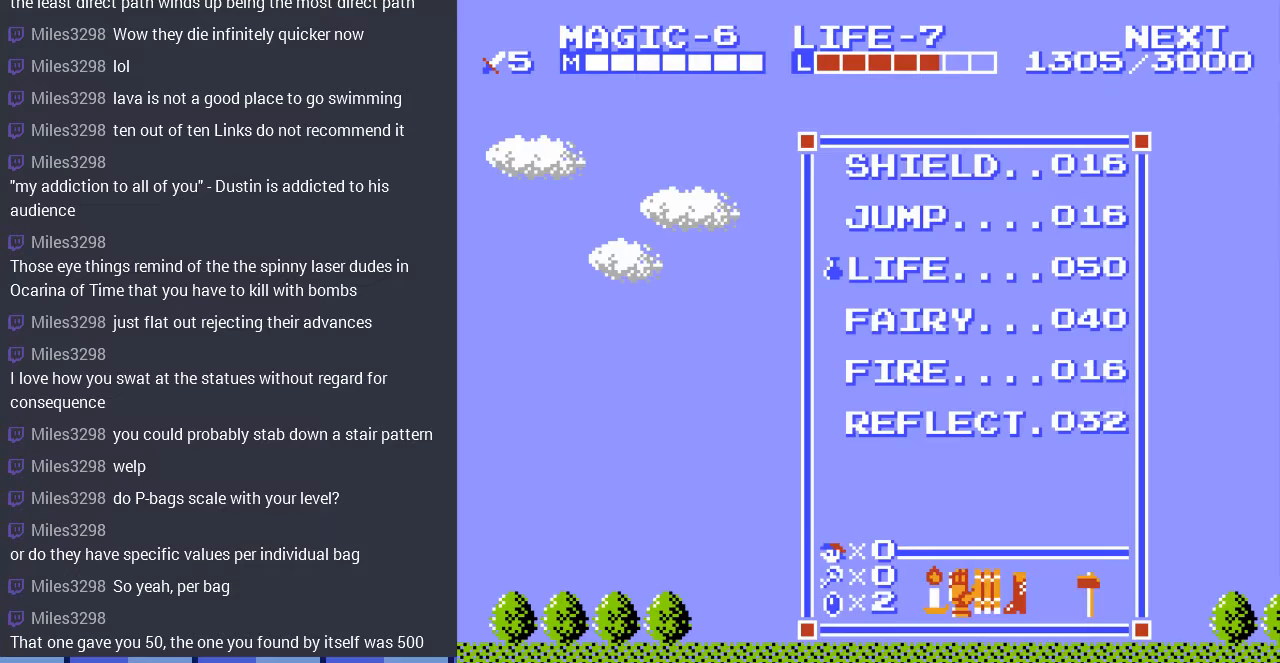
{"buttons": [], "events": [[200, "START", "up"], [267, "SELECT", "down"], [467, "SELECT", "up"]]}
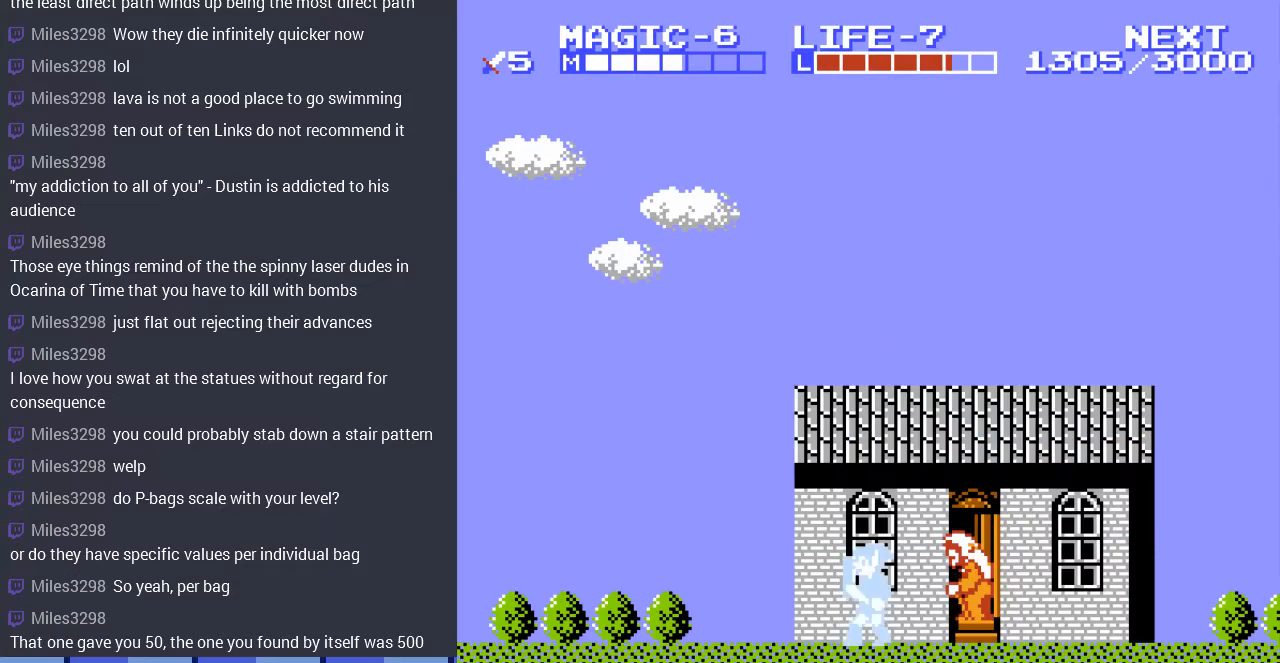
{"buttons": [], "events": [[200, "DPAD_RIGHT", "down"], [500, "DPAD_RIGHT", "up"]]}
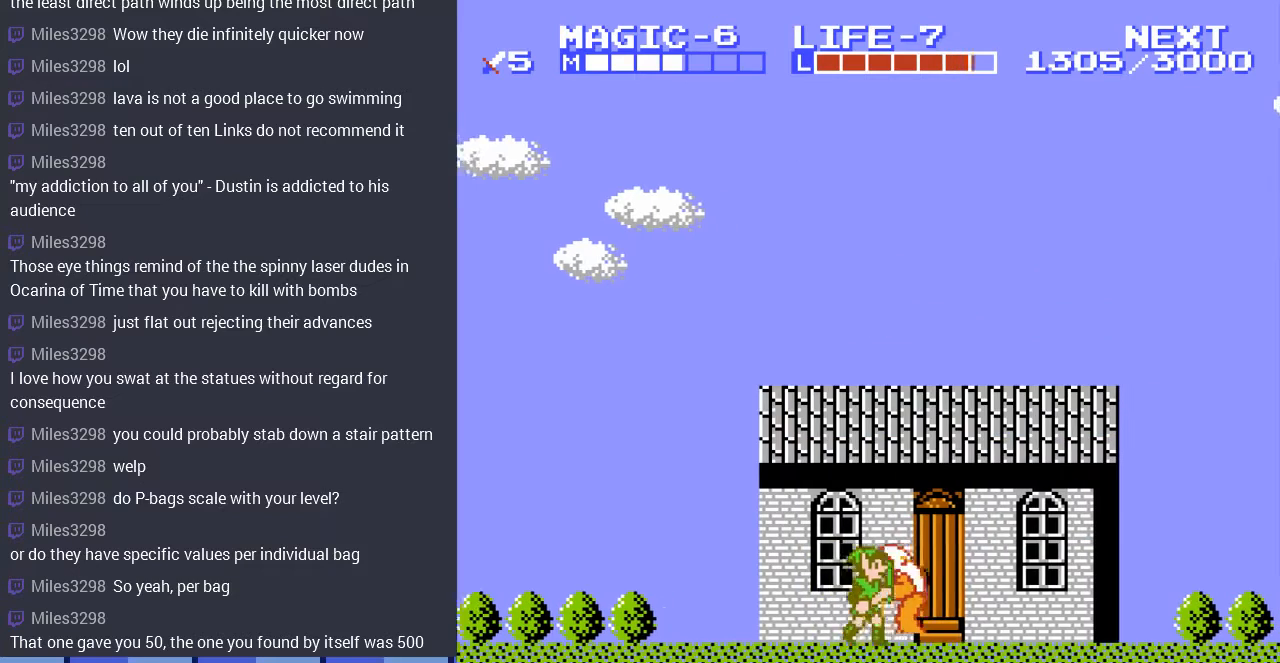
{"buttons": [], "events": [[200, "B", "down"], [333, "B", "up"]]}
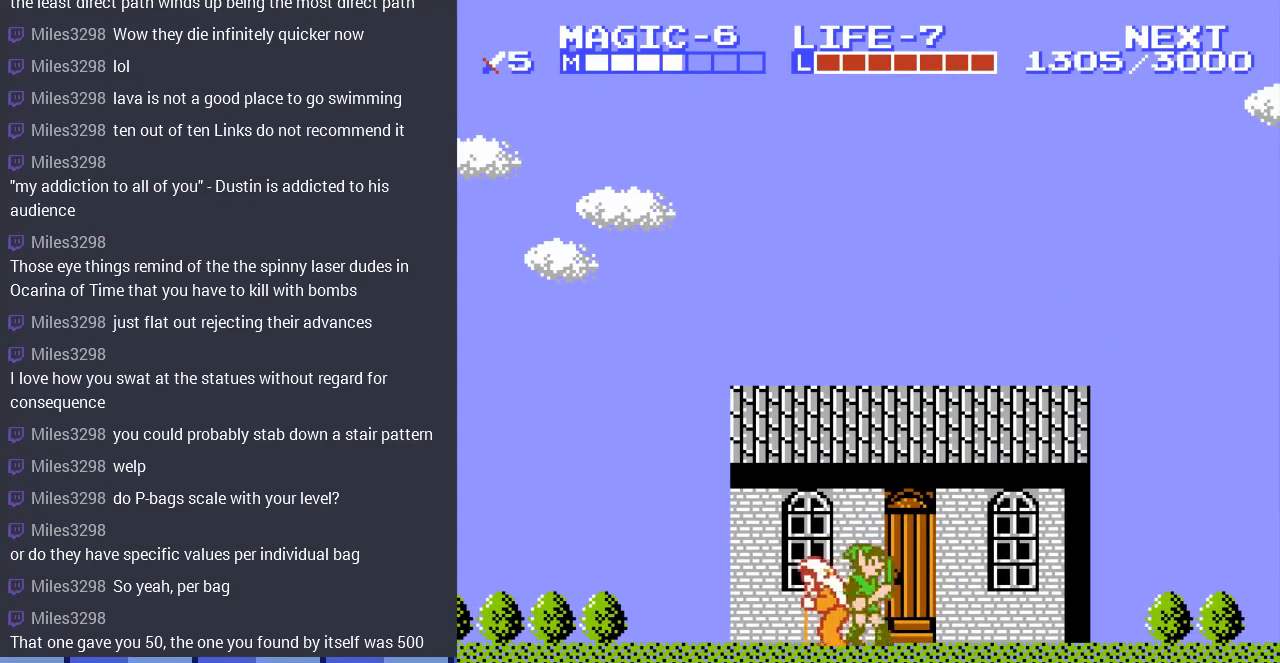
{"buttons": [], "events": [[33, "DPAD_LEFT", "down"], [200, "B", "down"], [233, "DPAD_LEFT", "up"], [367, "B", "up"]]}
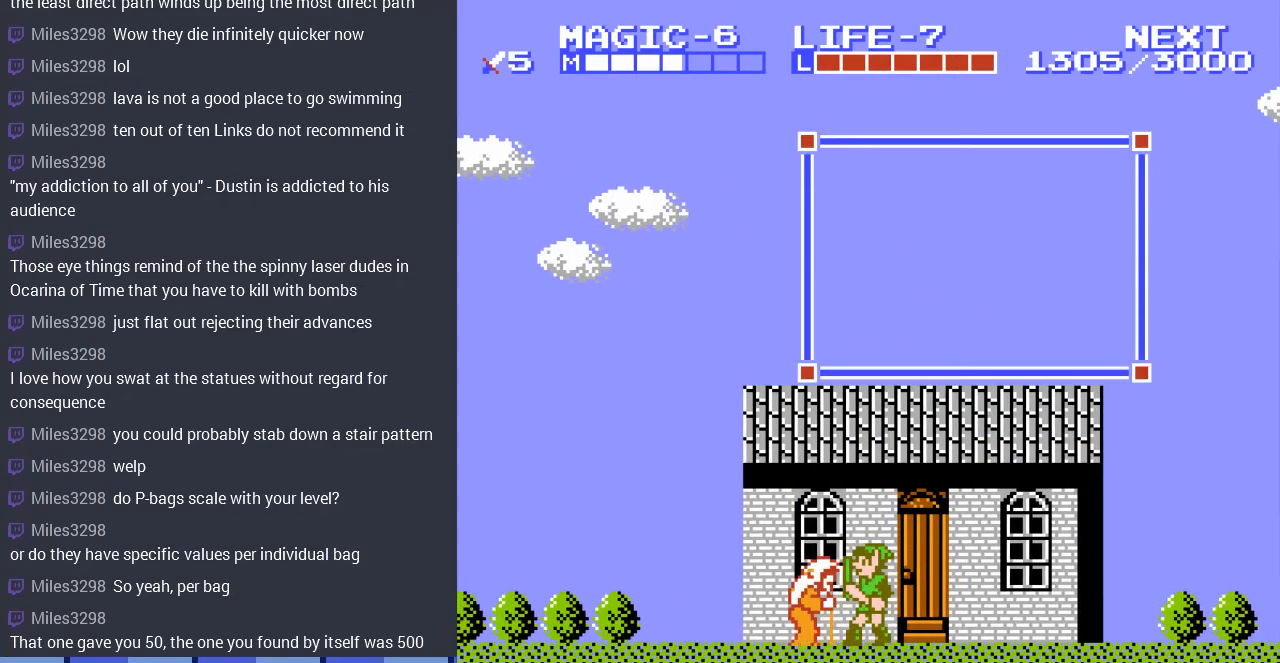
{"buttons": ["DPAD_RIGHT"], "events": [[100, "B", "down"], [233, "B", "up"], [433, "DPAD_RIGHT", "down"]]}
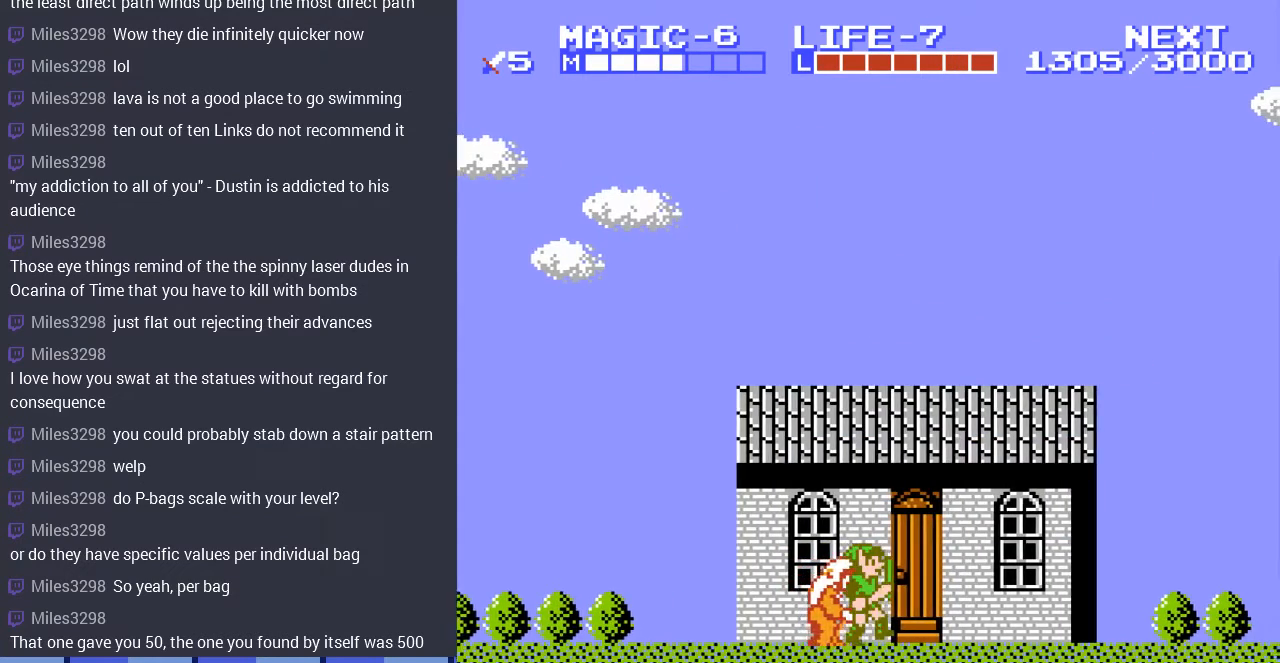
{"buttons": [], "events": [[233, "DPAD_RIGHT", "up"], [433, "DPAD_LEFT", "down"], [500, "DPAD_LEFT", "up"]]}
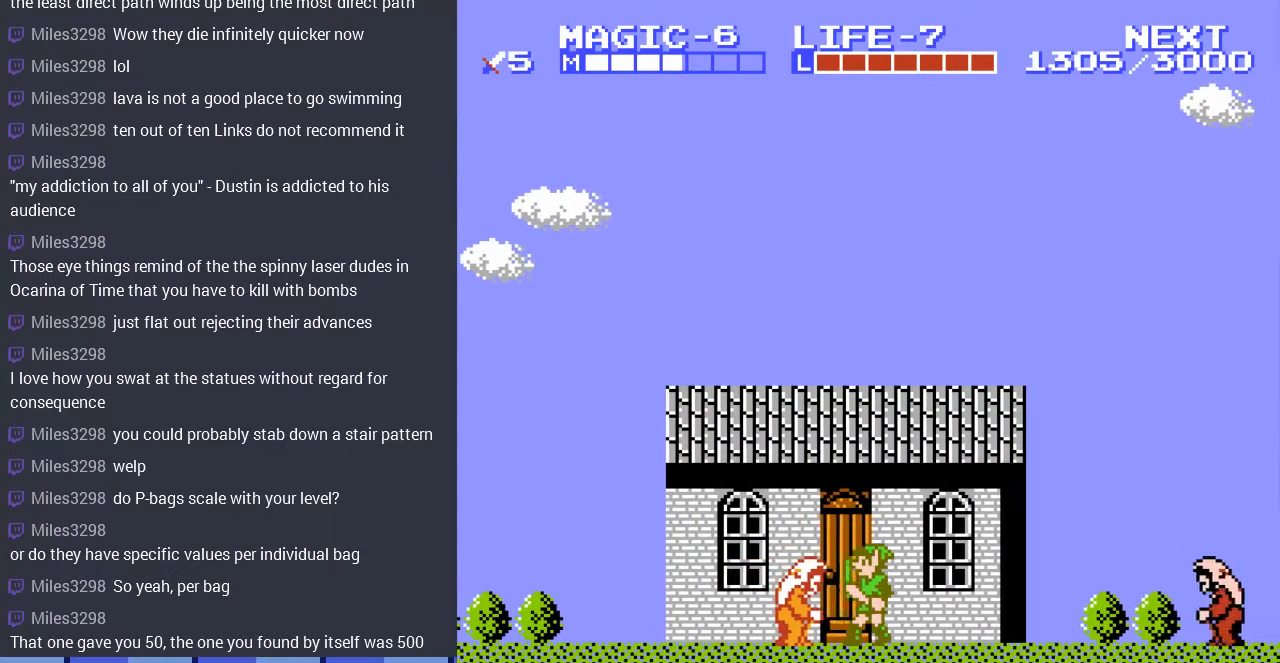
{"buttons": [], "events": [[300, "DPAD_LEFT", "down"], [433, "DPAD_LEFT", "up"]]}
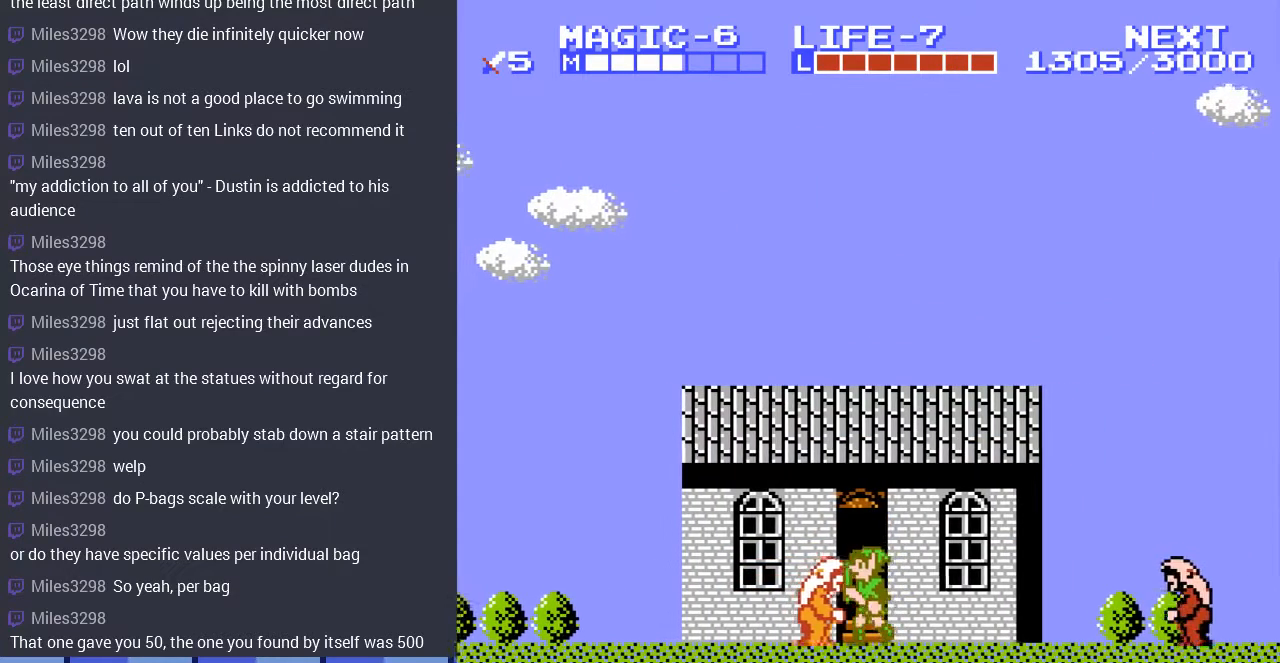
{"buttons": [], "events": [[133, "DPAD_UP", "down"], [267, "DPAD_UP", "up"], [367, "DPAD_UP", "down"], [500, "DPAD_UP", "up"]]}
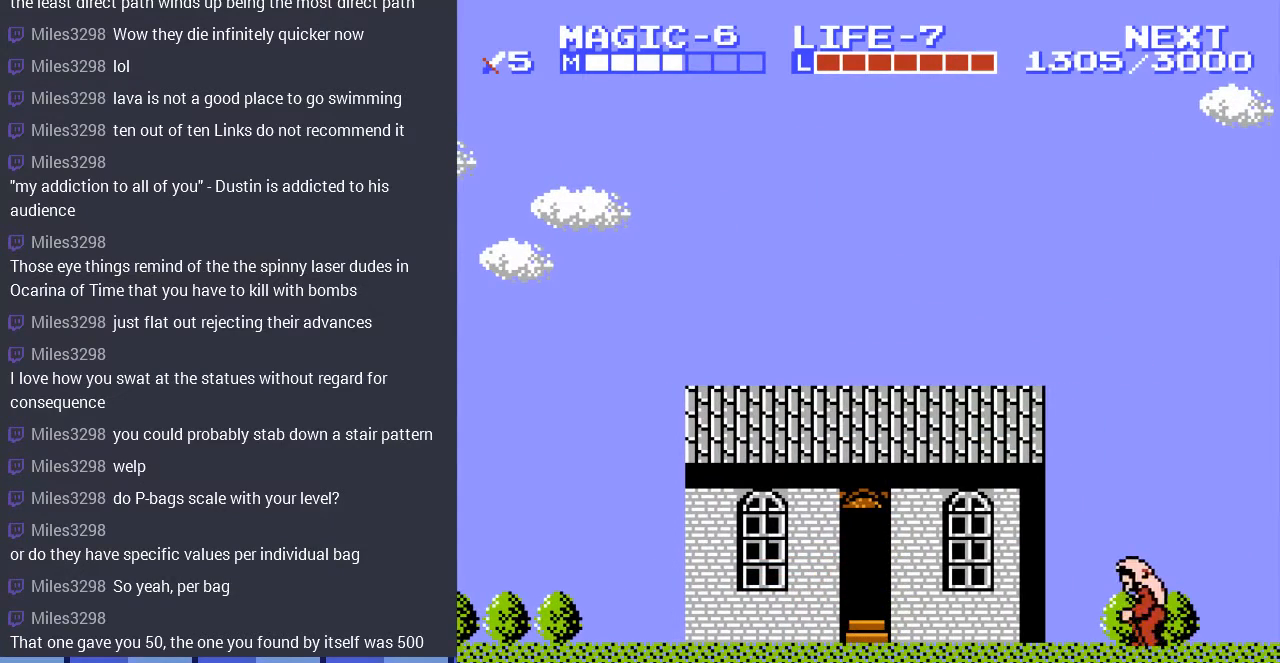
{"buttons": ["B"], "events": [[100, "DPAD_UP", "down"], [233, "DPAD_UP", "up"], [500, "B", "down"]]}
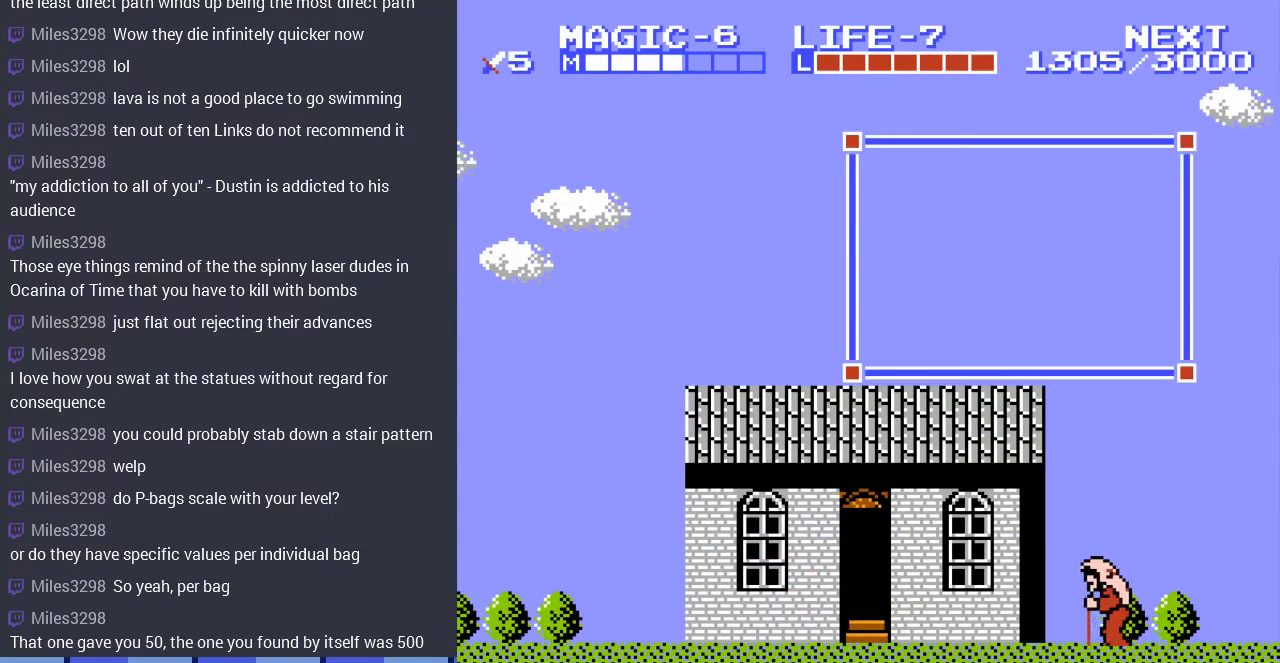
{"buttons": ["DPAD_RIGHT"], "events": [[133, "B", "up"], [167, "DPAD_RIGHT", "down"]]}
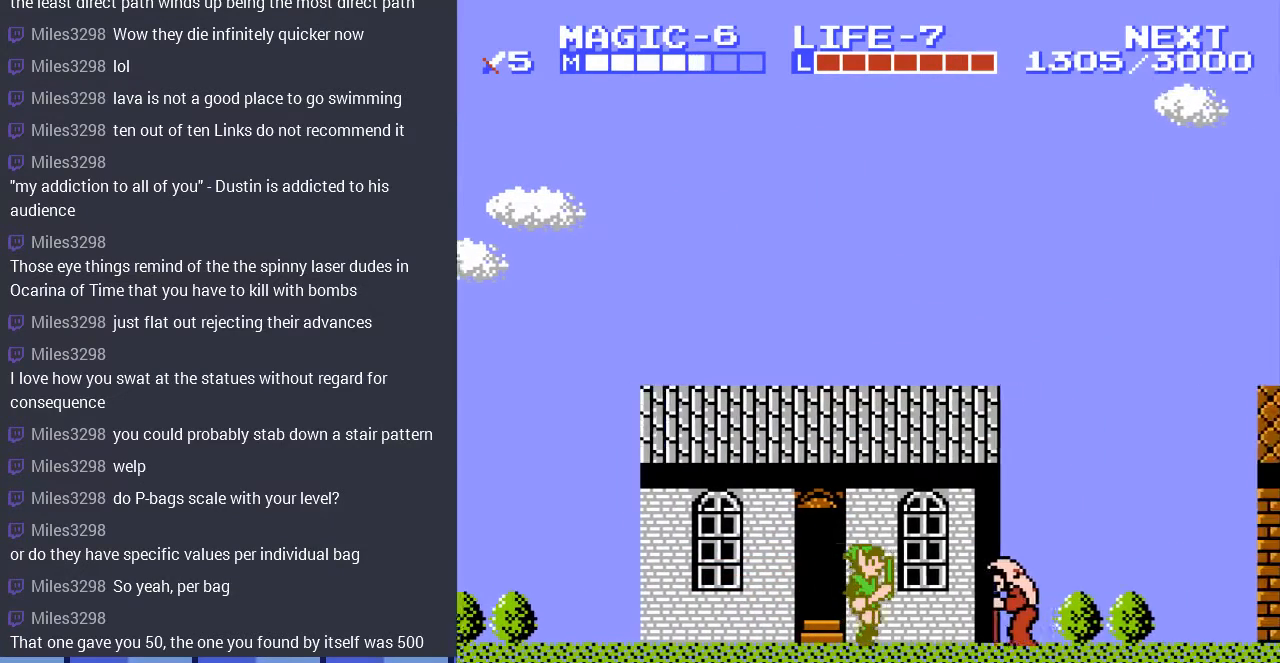
{"buttons": ["DPAD_RIGHT"], "events": []}
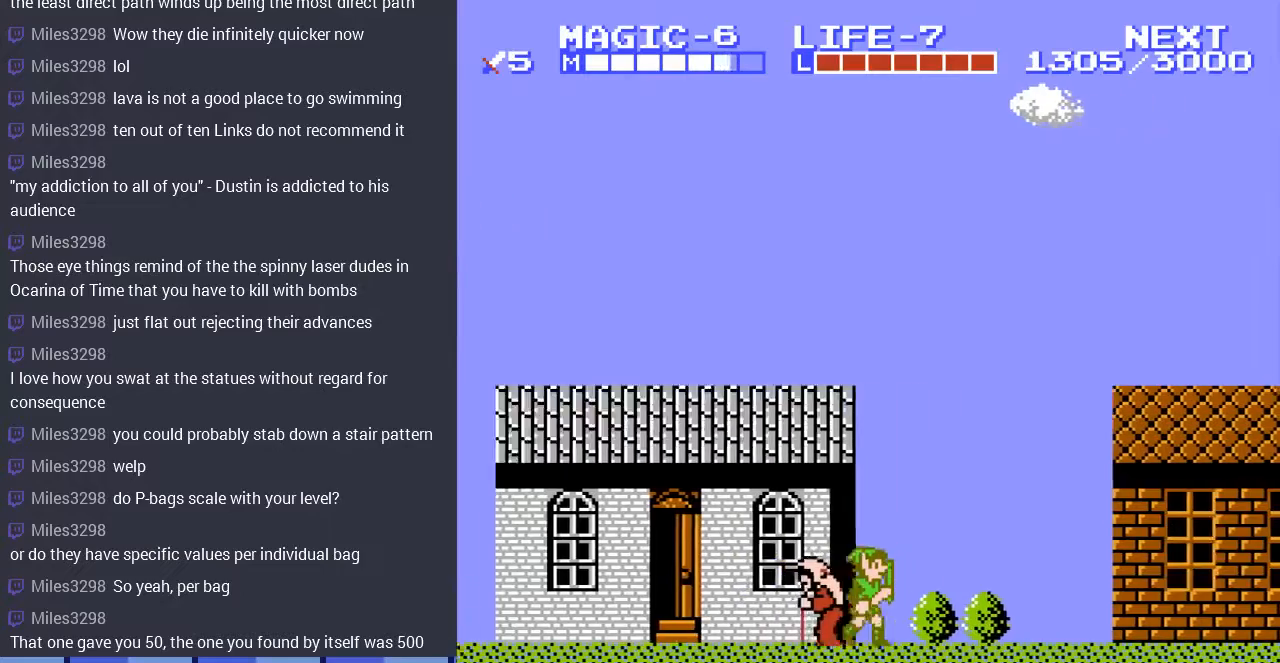
{"buttons": ["DPAD_RIGHT"], "events": []}
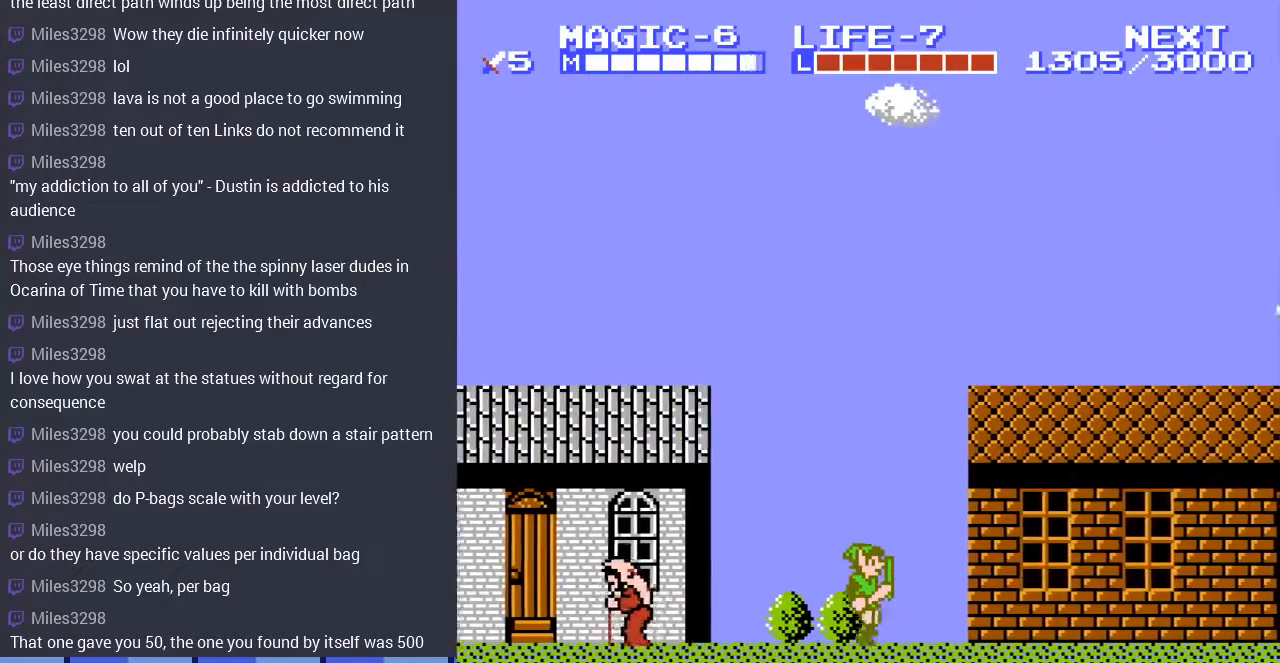
{"buttons": ["DPAD_RIGHT"], "events": []}
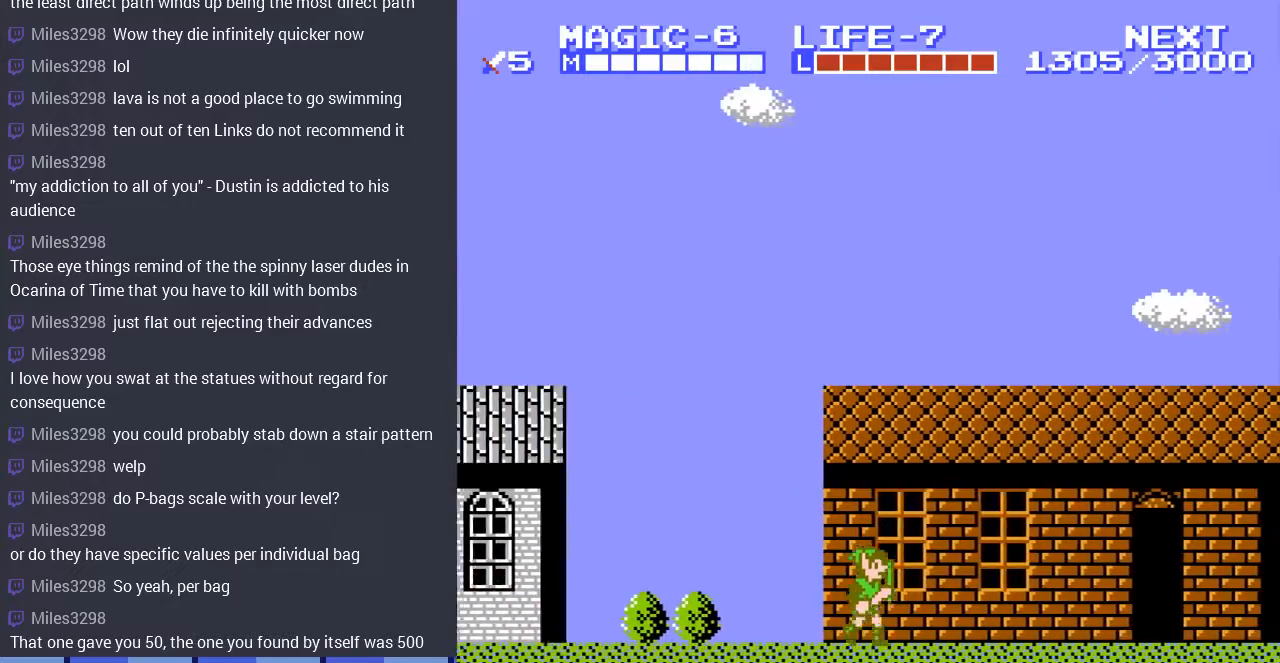
{"buttons": ["DPAD_RIGHT"], "events": []}
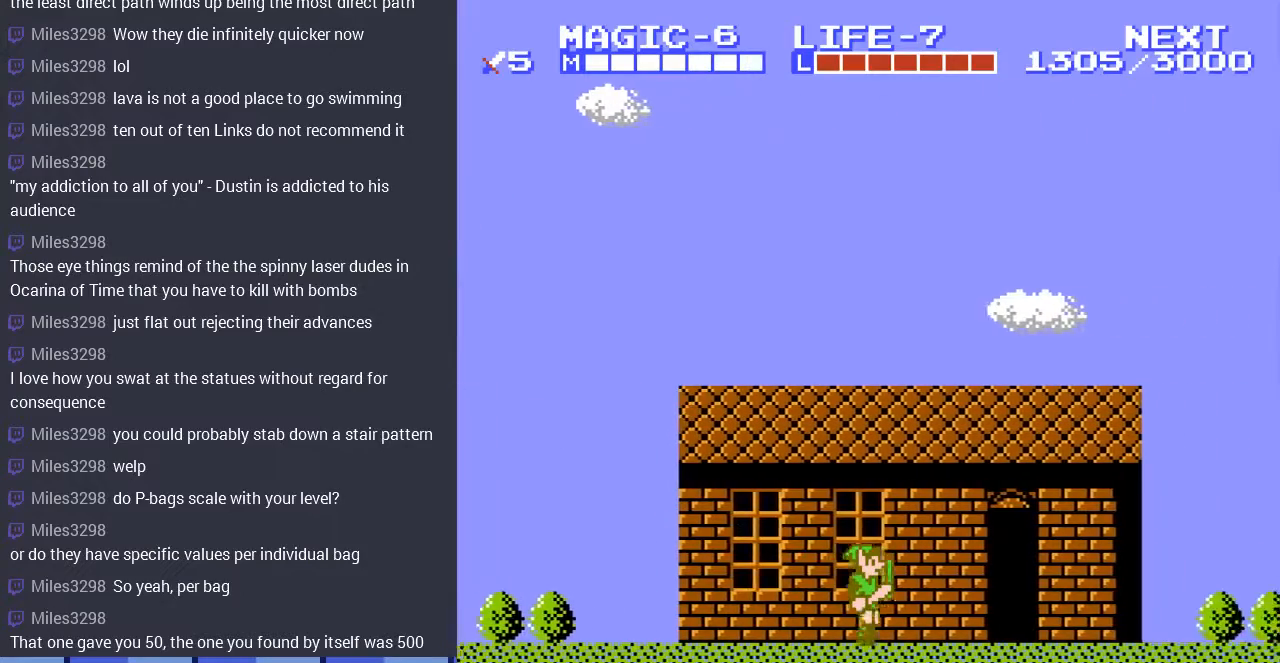
{"buttons": ["DPAD_RIGHT"], "events": []}
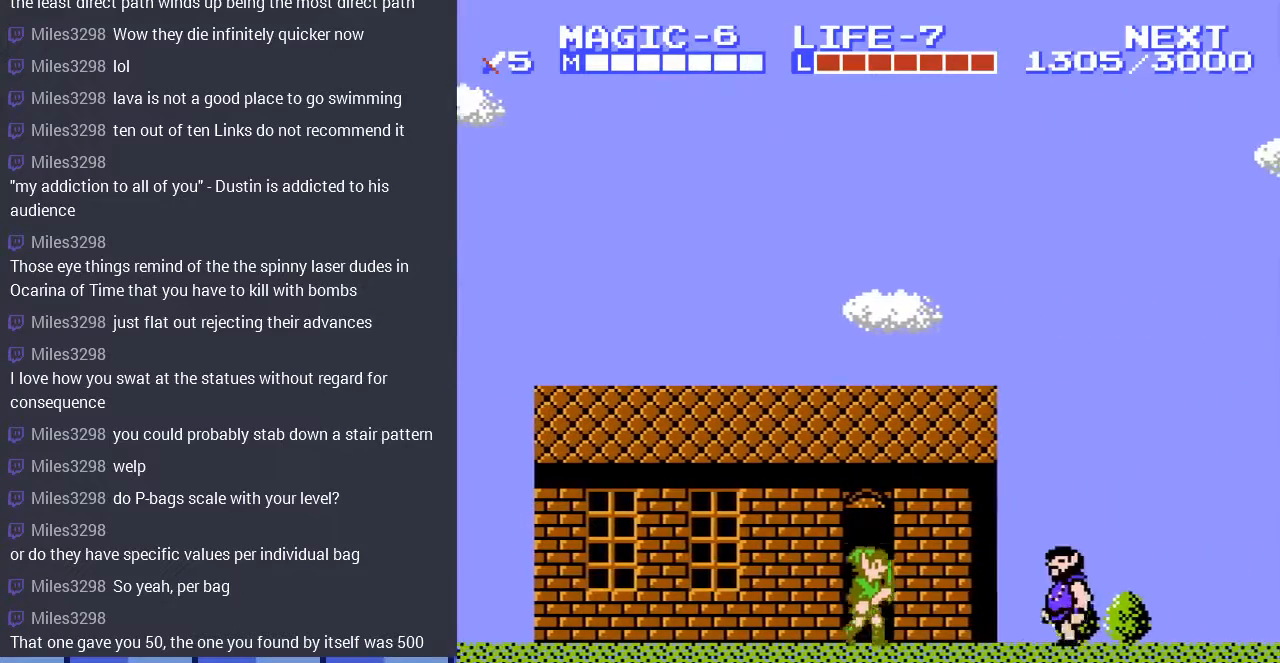
{"buttons": ["DPAD_RIGHT"], "events": []}
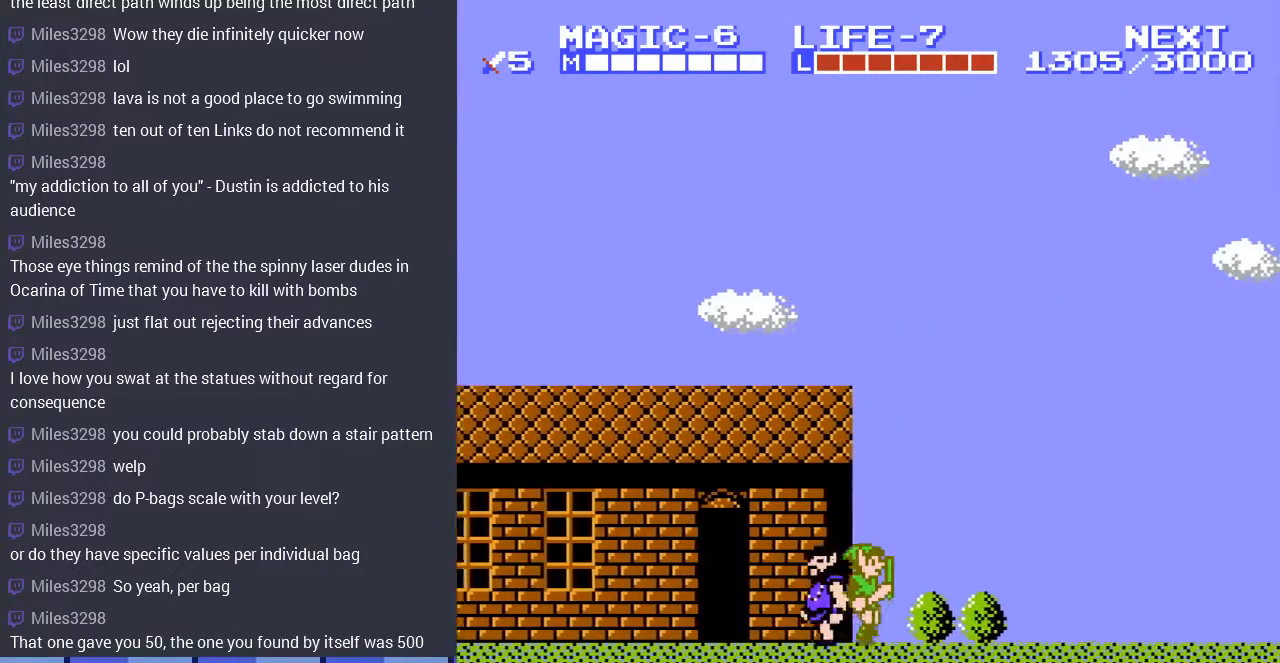
{"buttons": ["DPAD_RIGHT"], "events": []}
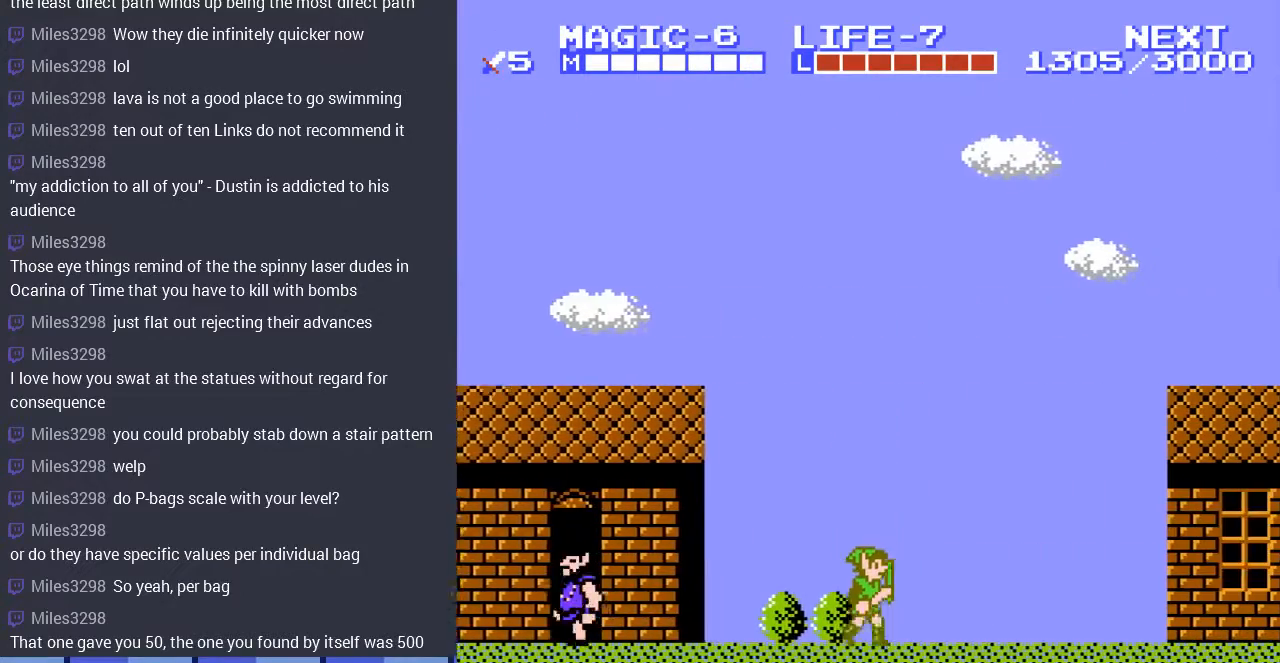
{"buttons": ["DPAD_RIGHT"], "events": []}
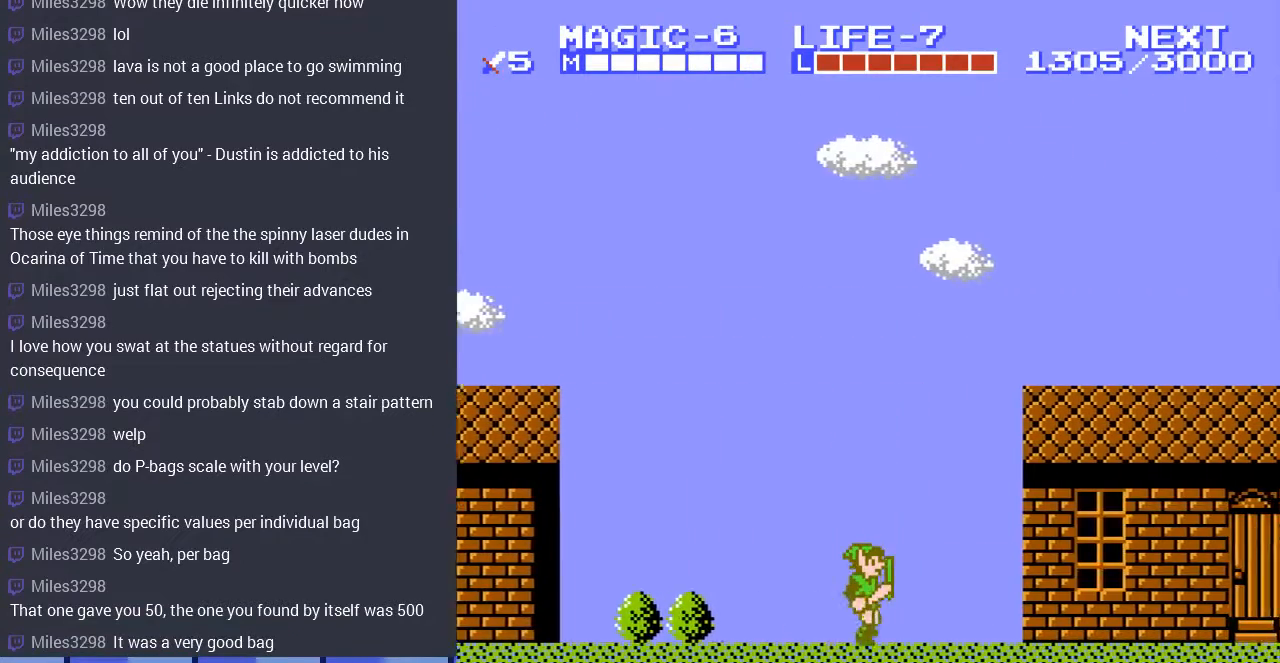
{"buttons": ["A", "DPAD_RIGHT"], "events": [[467, "A", "down"]]}
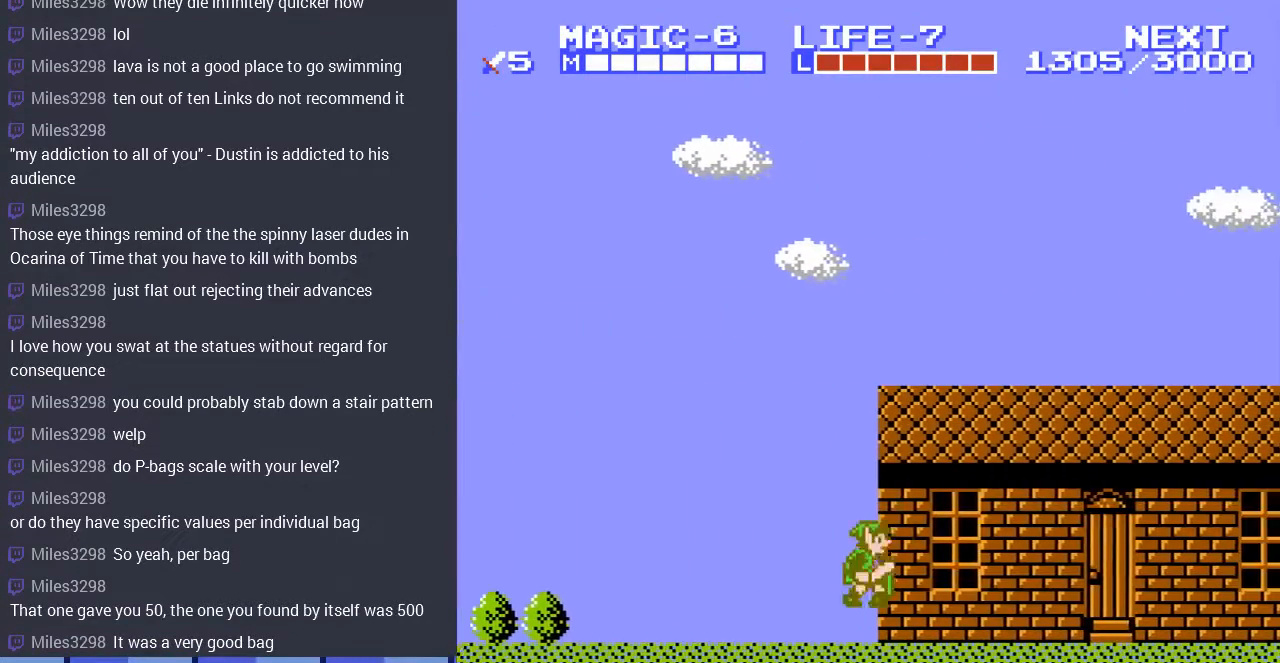
{"buttons": ["DPAD_RIGHT"], "events": [[100, "A", "up"]]}